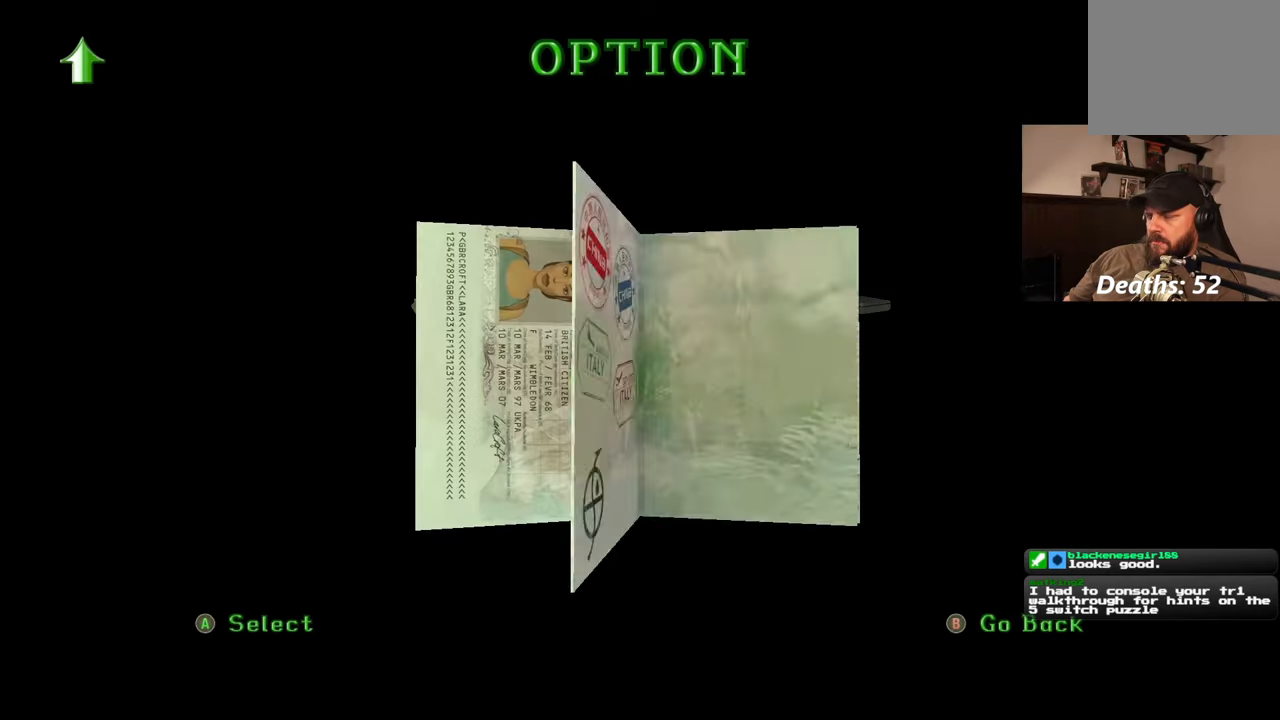
Gameplay with a controller (PlayStation layout); each line is a JSON object with the inputs held at the frame after it (dt_ms = milliseconds from this image to that frame). "events" lists button and stick changes between this image and that frame as [ms after this image, input, new state], when the widget could be followed in between. Not read: CROSS L2 L3 R2 R3 SQUARE START.
{"dt_ms": 500, "buttons": [], "left_stick": "center", "right_stick": "center", "events": [[367, "right_stick", "down-right"], [500, "right_stick", "center"]]}
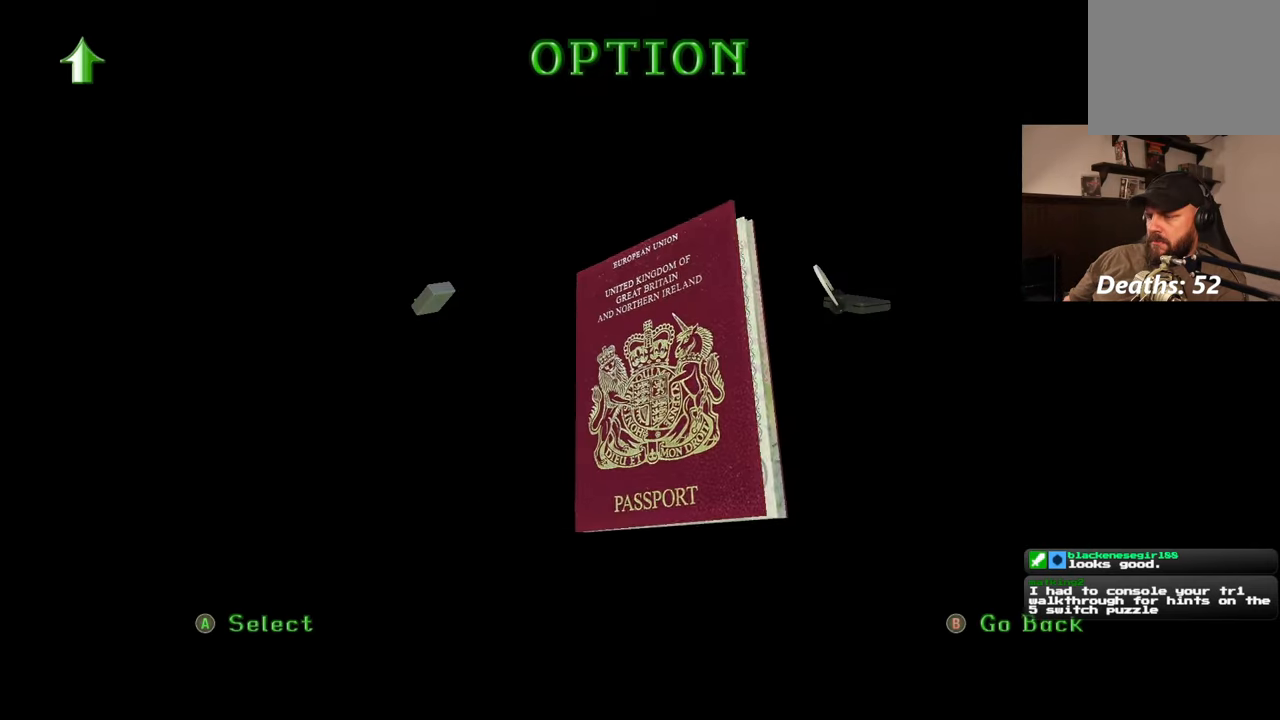
{"dt_ms": 500, "buttons": [], "left_stick": "center", "right_stick": "center", "events": []}
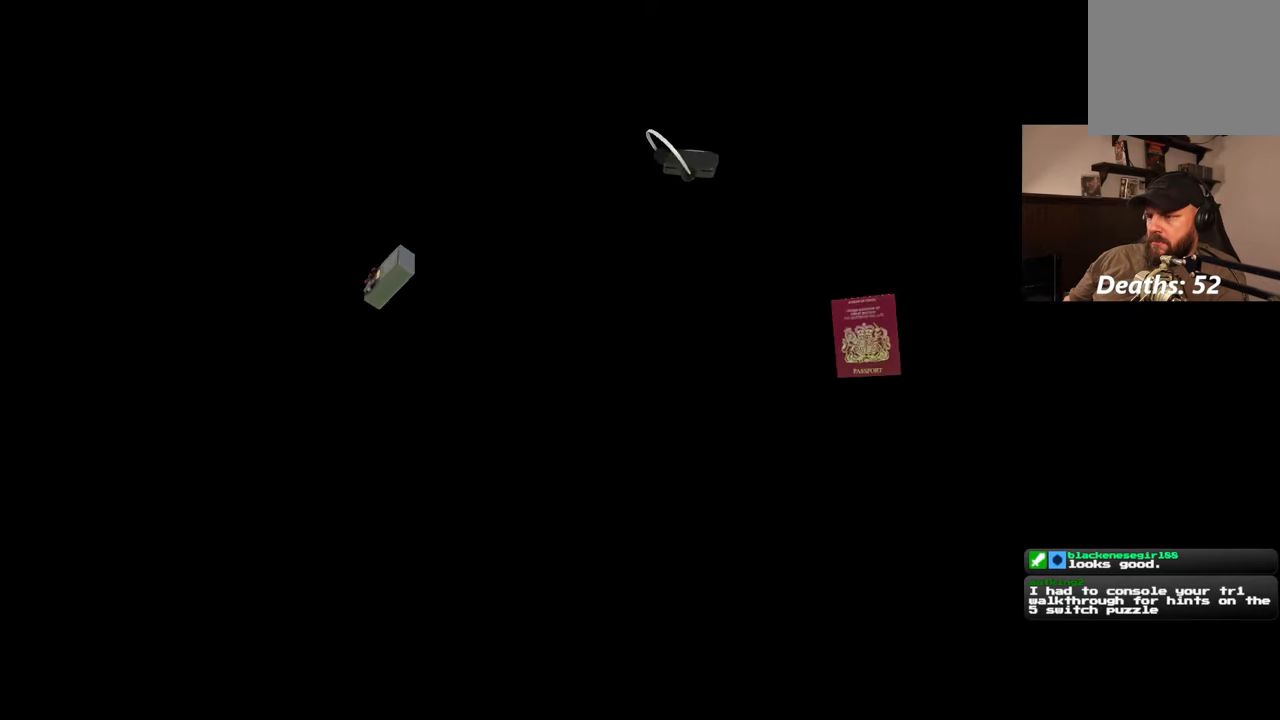
{"dt_ms": 500, "buttons": [], "left_stick": "center", "right_stick": "center", "events": []}
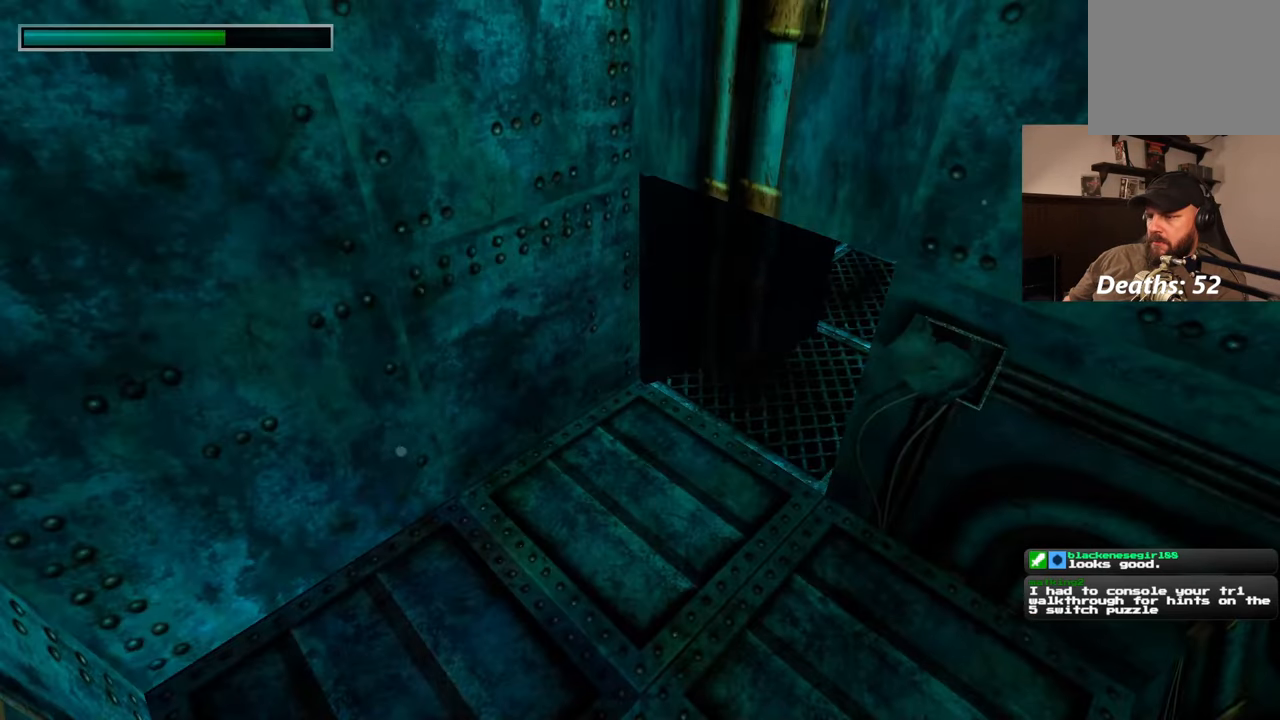
{"dt_ms": 500, "buttons": [], "left_stick": "up-right", "right_stick": "center", "events": [[17, "left_stick", "up-right"], [33, "right_stick", "left"], [183, "left_stick", "right"], [317, "left_stick", "up-right"], [500, "right_stick", "center"]]}
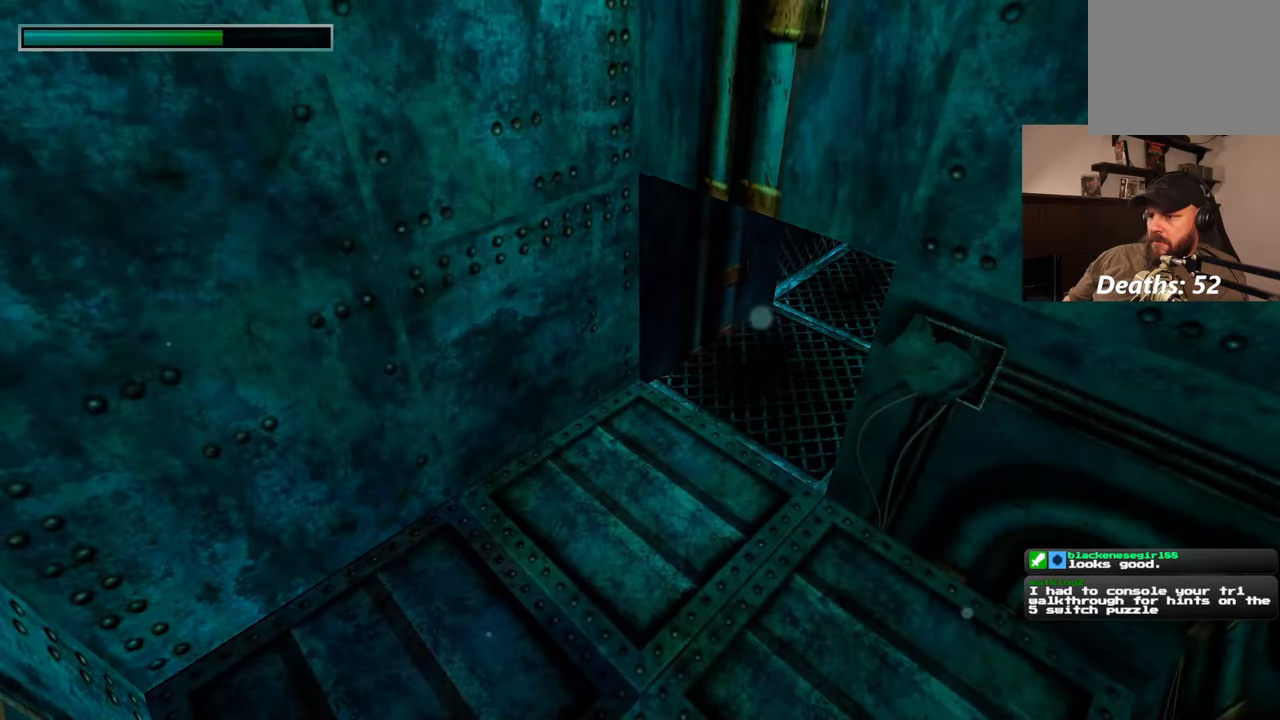
{"dt_ms": 500, "buttons": [], "left_stick": "up-right", "right_stick": "center"}
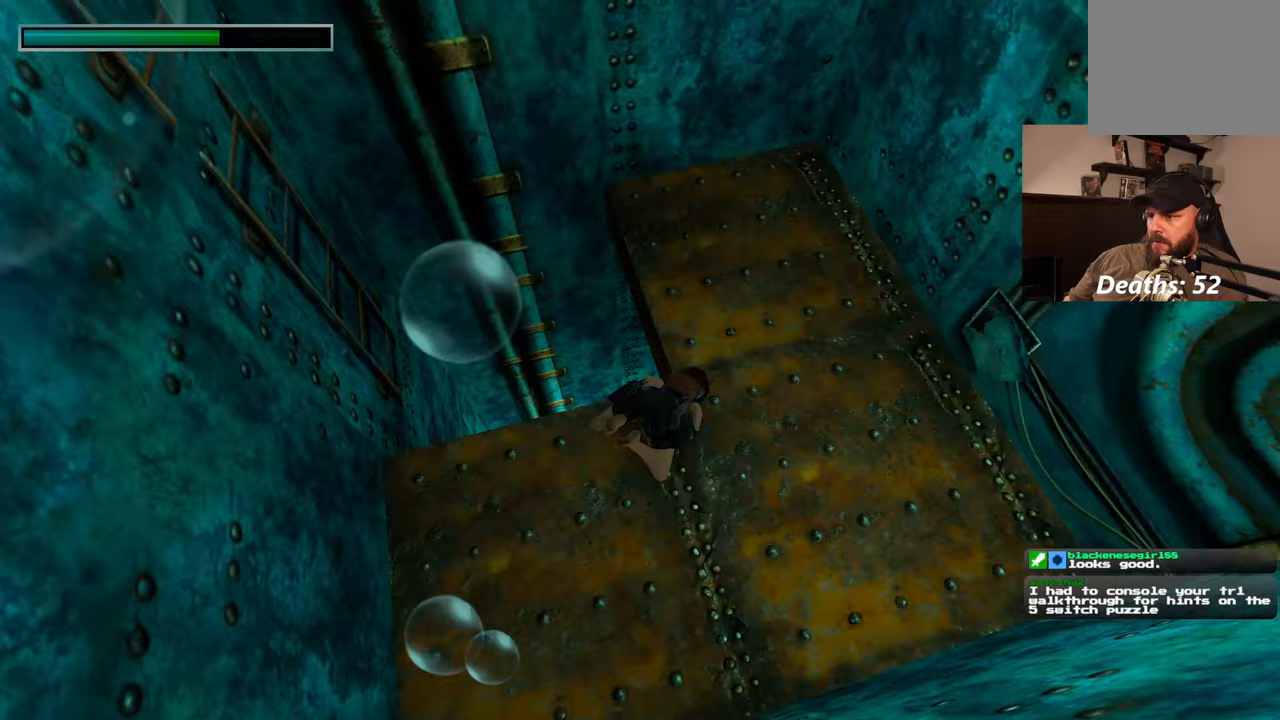
{"dt_ms": 500, "buttons": [], "left_stick": "up-left", "right_stick": "left", "events": [[117, "right_stick", "down-right"], [167, "left_stick", "right"], [300, "left_stick", "up-left"], [300, "right_stick", "center"], [367, "right_stick", "up-left"], [500, "right_stick", "left"]]}
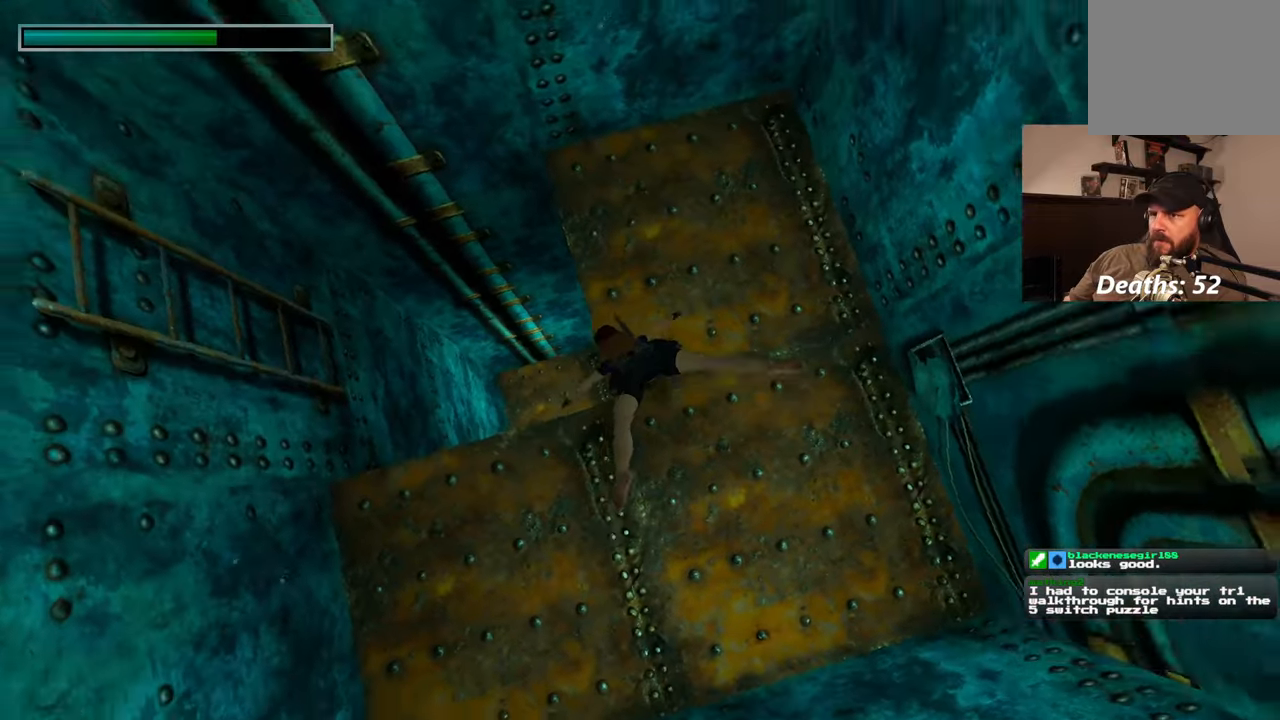
{"dt_ms": 500, "buttons": [], "left_stick": "up-left", "right_stick": "down-right", "events": [[217, "right_stick", "center"], [350, "right_stick", "down-right"]]}
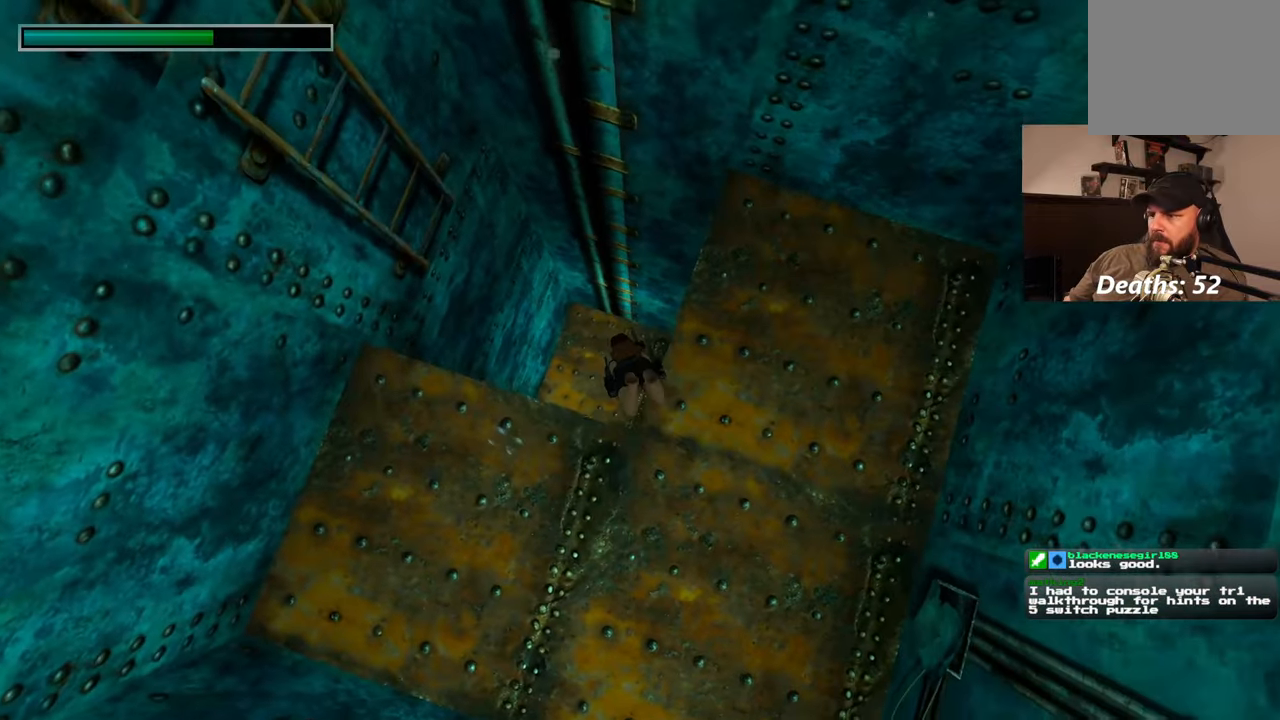
{"dt_ms": 500, "buttons": [], "left_stick": "up-right", "right_stick": "down-right", "events": [[83, "left_stick", "up"], [233, "left_stick", "up-right"]]}
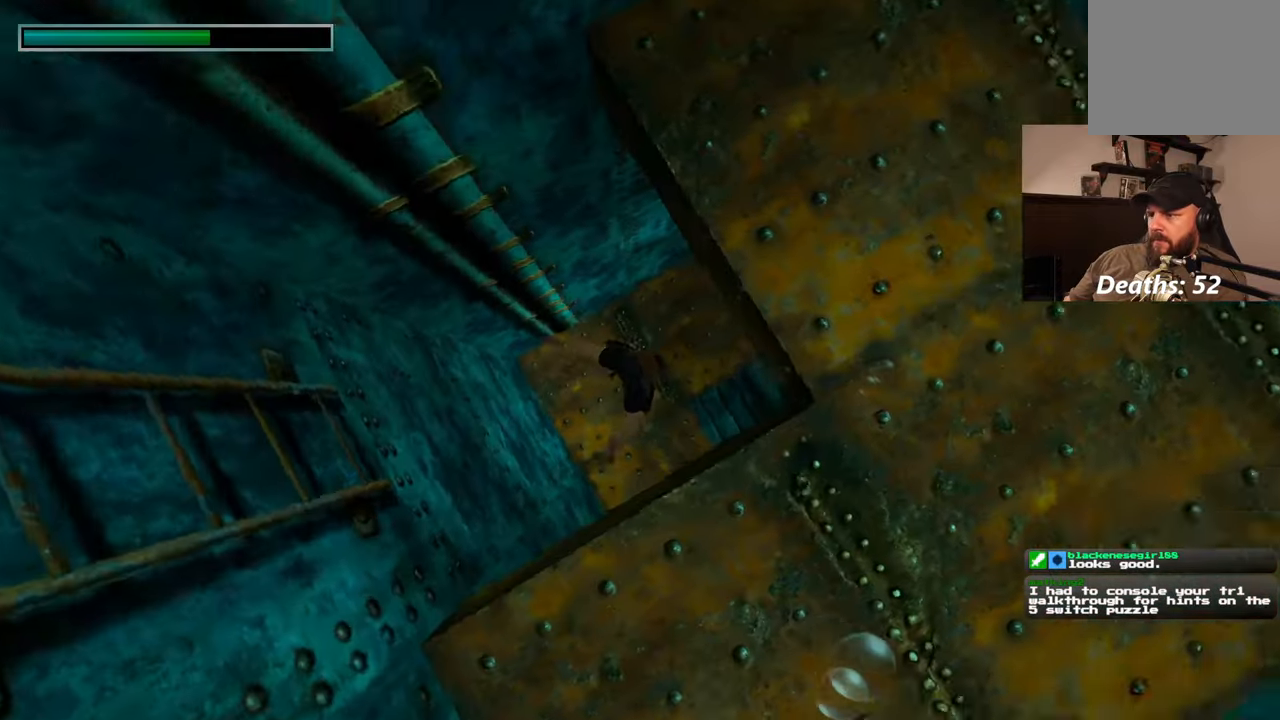
{"dt_ms": 500, "buttons": [], "left_stick": "up-right", "right_stick": "center", "events": [[283, "right_stick", "up-right"], [433, "right_stick", "center"]]}
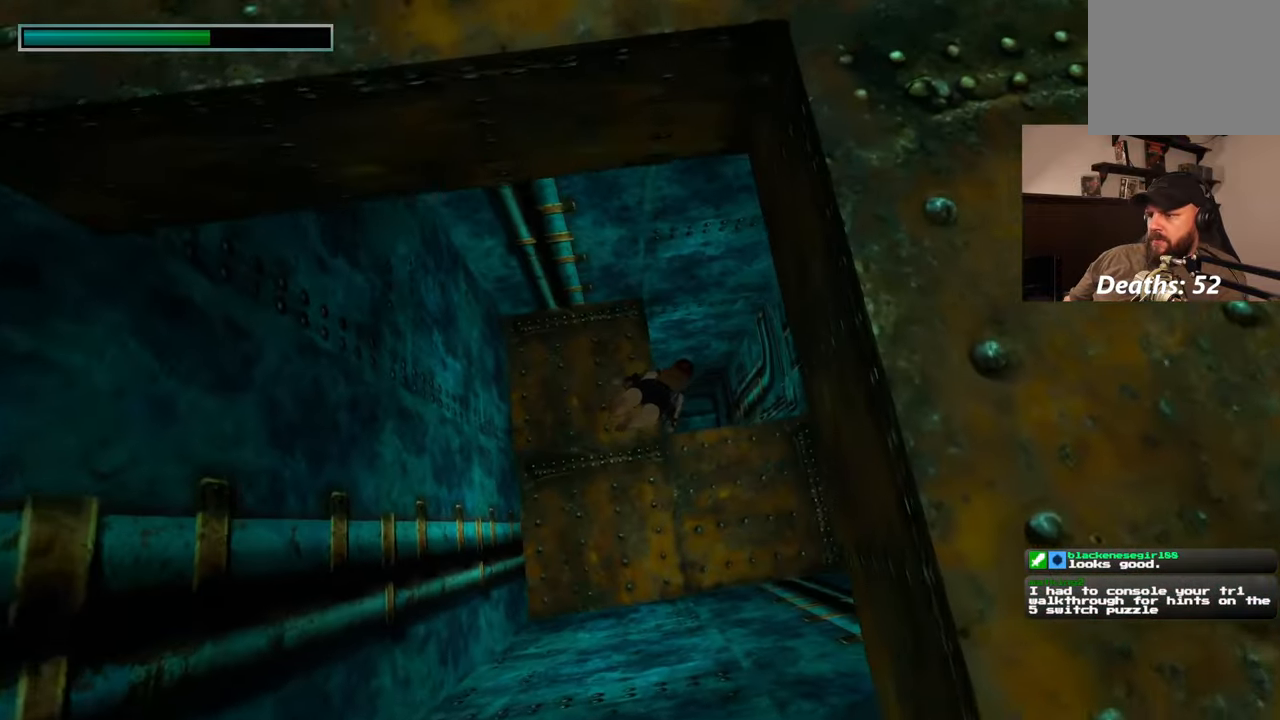
{"dt_ms": 500, "buttons": [], "left_stick": "up", "right_stick": "center", "events": [[250, "left_stick", "up"], [250, "right_stick", "down-right"], [433, "right_stick", "center"]]}
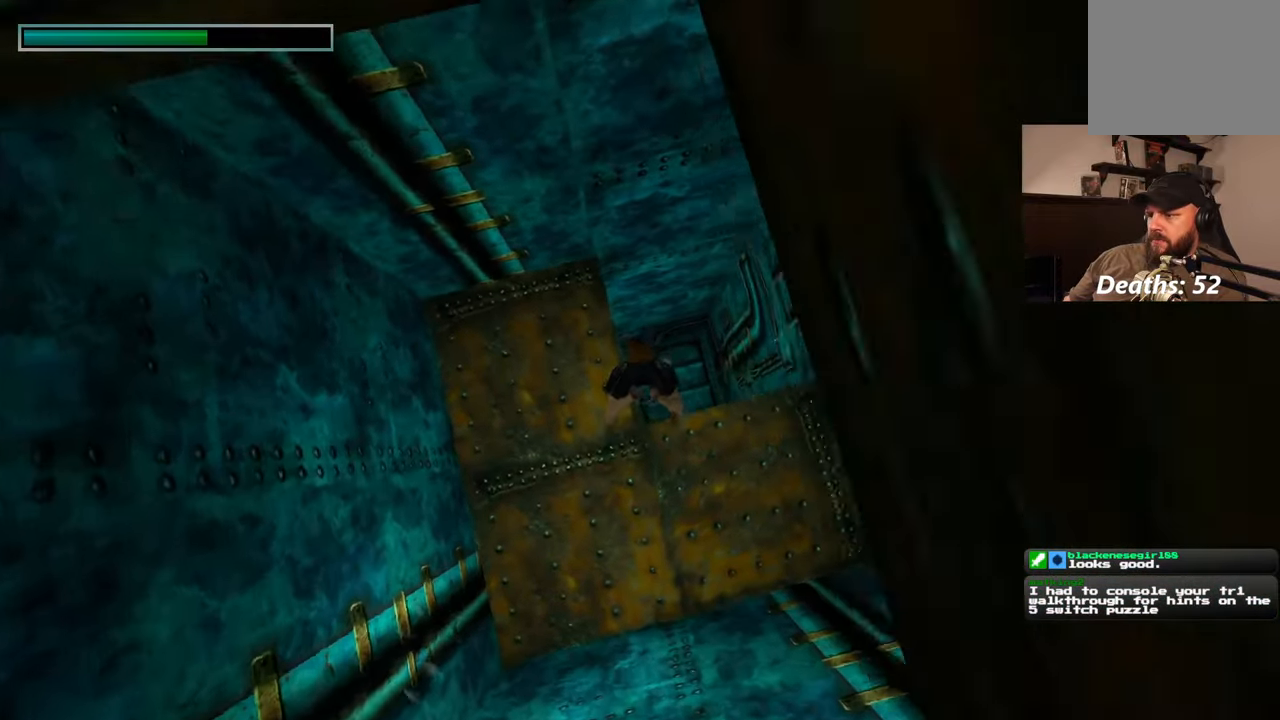
{"dt_ms": 500, "buttons": [], "left_stick": "up-right", "right_stick": "down-left", "events": [[50, "left_stick", "up-right"], [433, "right_stick", "down-left"]]}
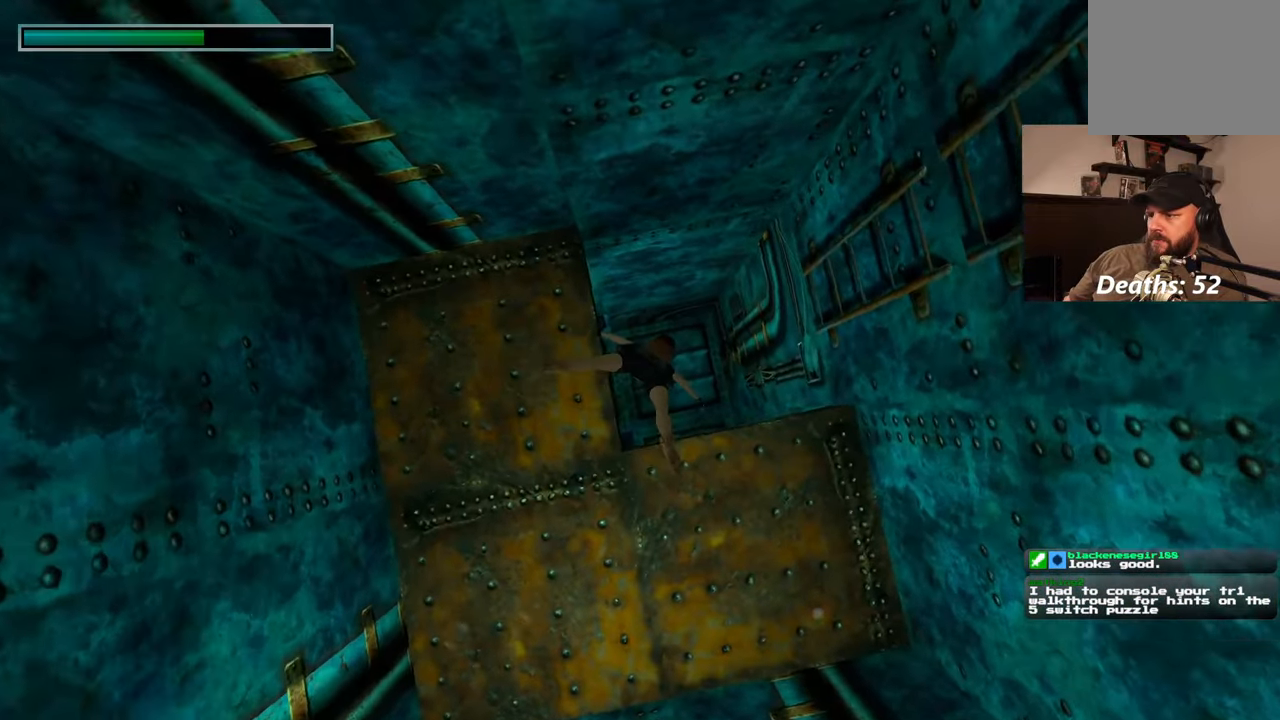
{"dt_ms": 500, "buttons": [], "left_stick": "up-right", "right_stick": "down-left", "events": [[200, "right_stick", "left"], [450, "right_stick", "down-left"]]}
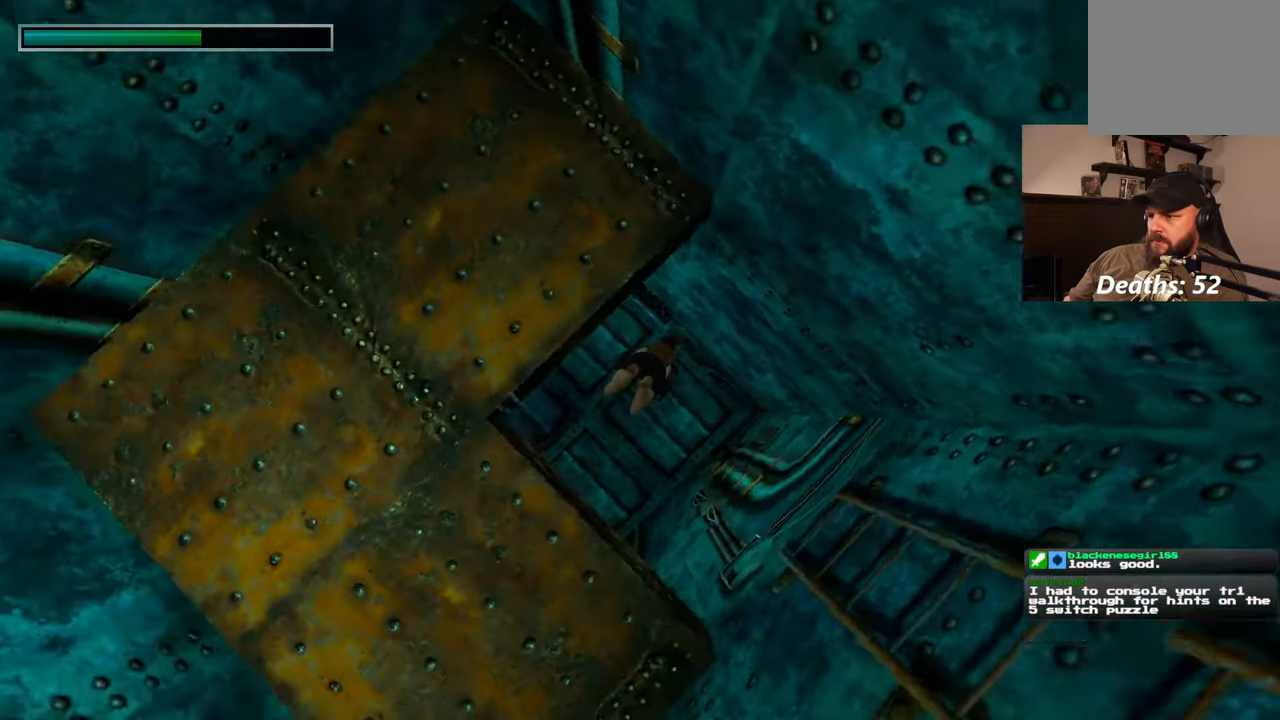
{"dt_ms": 1000, "buttons": [], "left_stick": "up", "right_stick": "center", "events": [[167, "right_stick", "center"], [200, "left_stick", "up"], [500, "right_stick", "up-right"], [650, "right_stick", "center"]]}
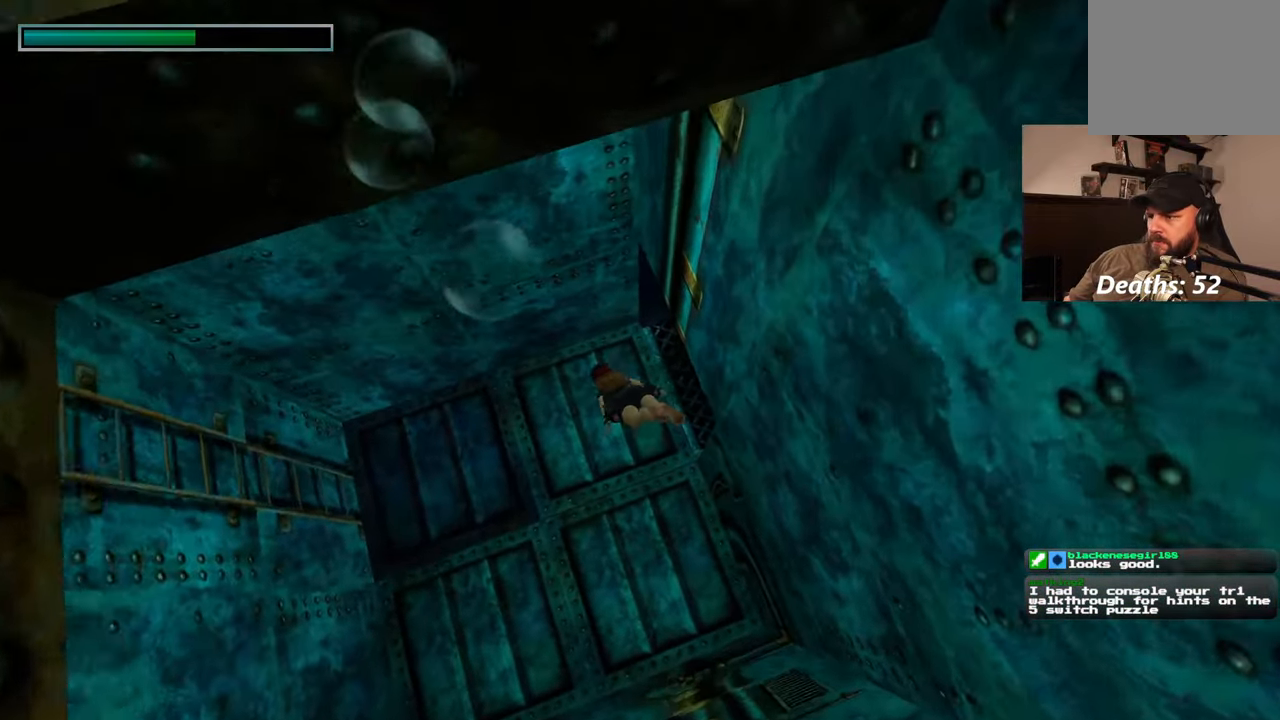
{"dt_ms": 500, "buttons": [], "left_stick": "up", "right_stick": "center", "events": [[33, "right_stick", "down-right"], [167, "right_stick", "center"]]}
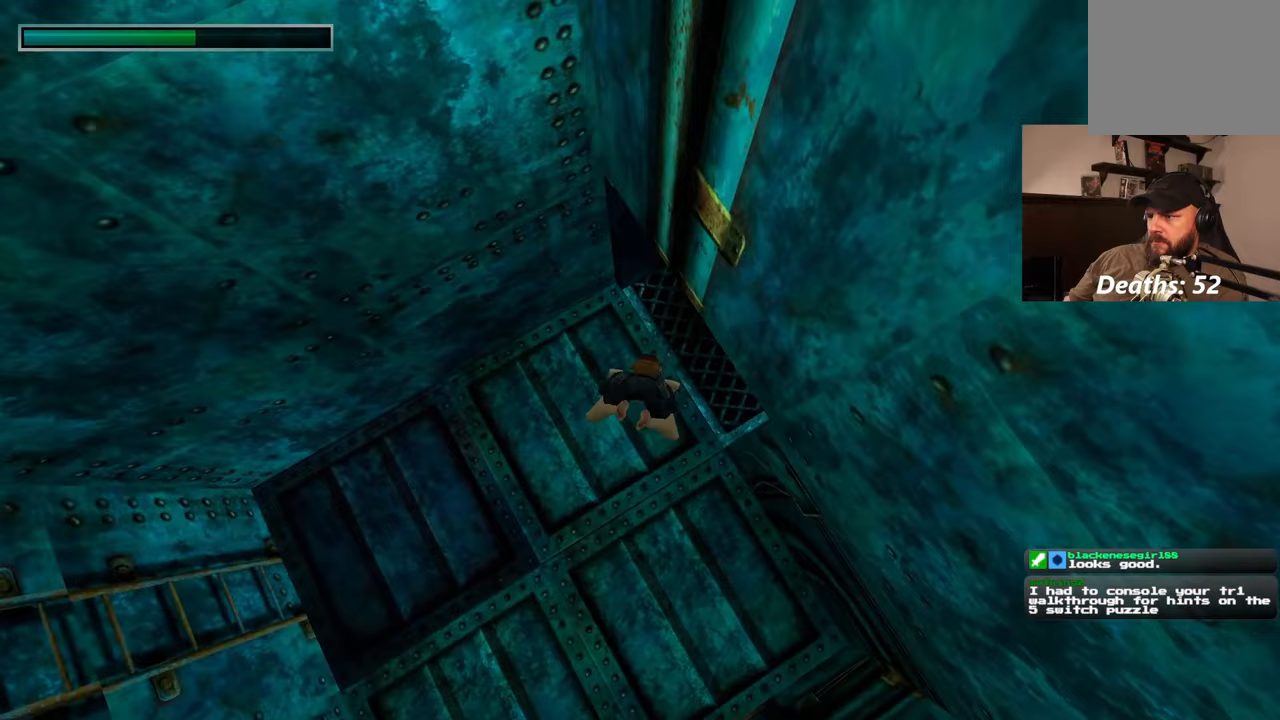
{"dt_ms": 500, "buttons": [], "left_stick": "up", "right_stick": "up-right", "events": [[100, "right_stick", "up-right"]]}
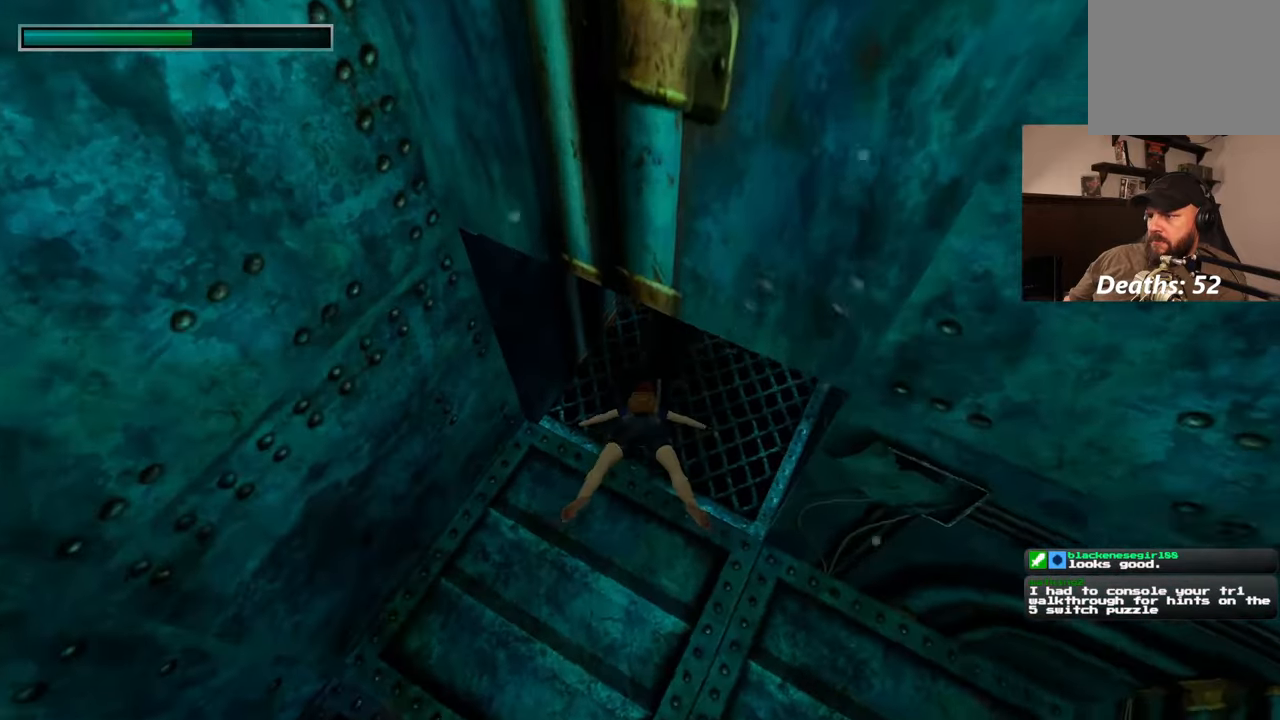
{"dt_ms": 500, "buttons": [], "left_stick": "up", "right_stick": "center", "events": [[300, "right_stick", "center"]]}
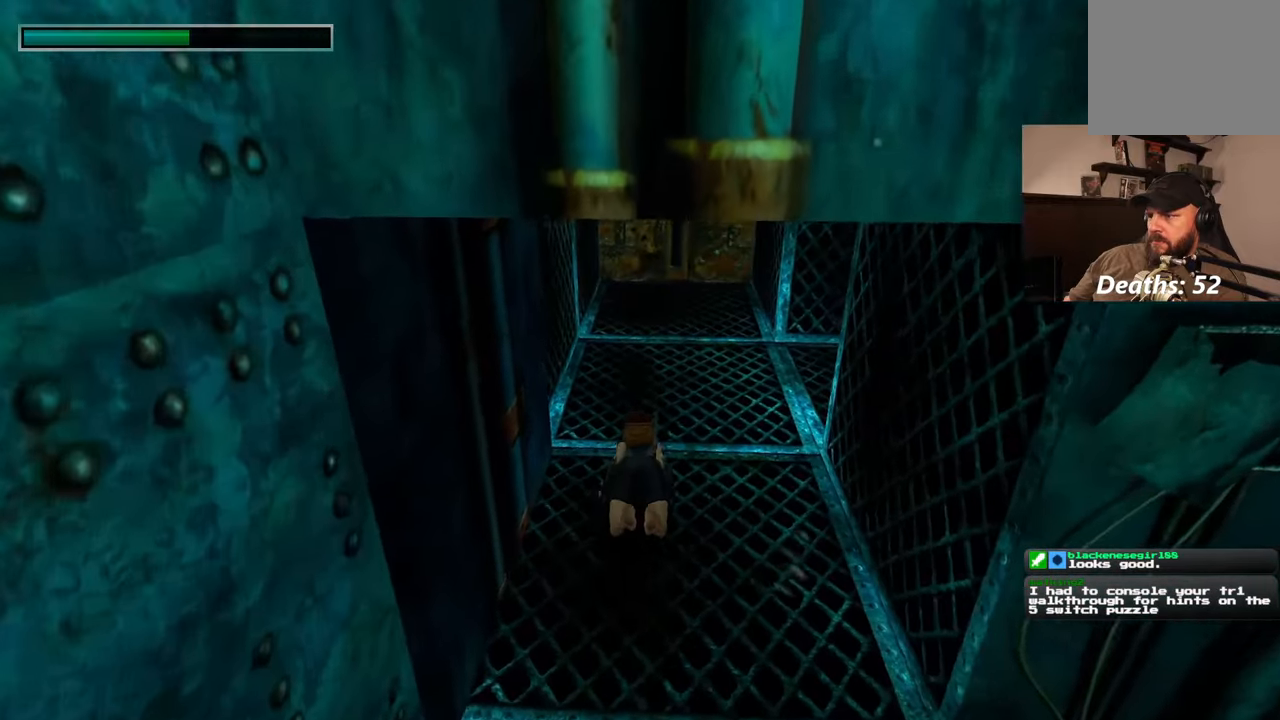
{"dt_ms": 500, "buttons": [], "left_stick": "up", "right_stick": "center", "events": [[233, "right_stick", "up-right"], [400, "right_stick", "center"]]}
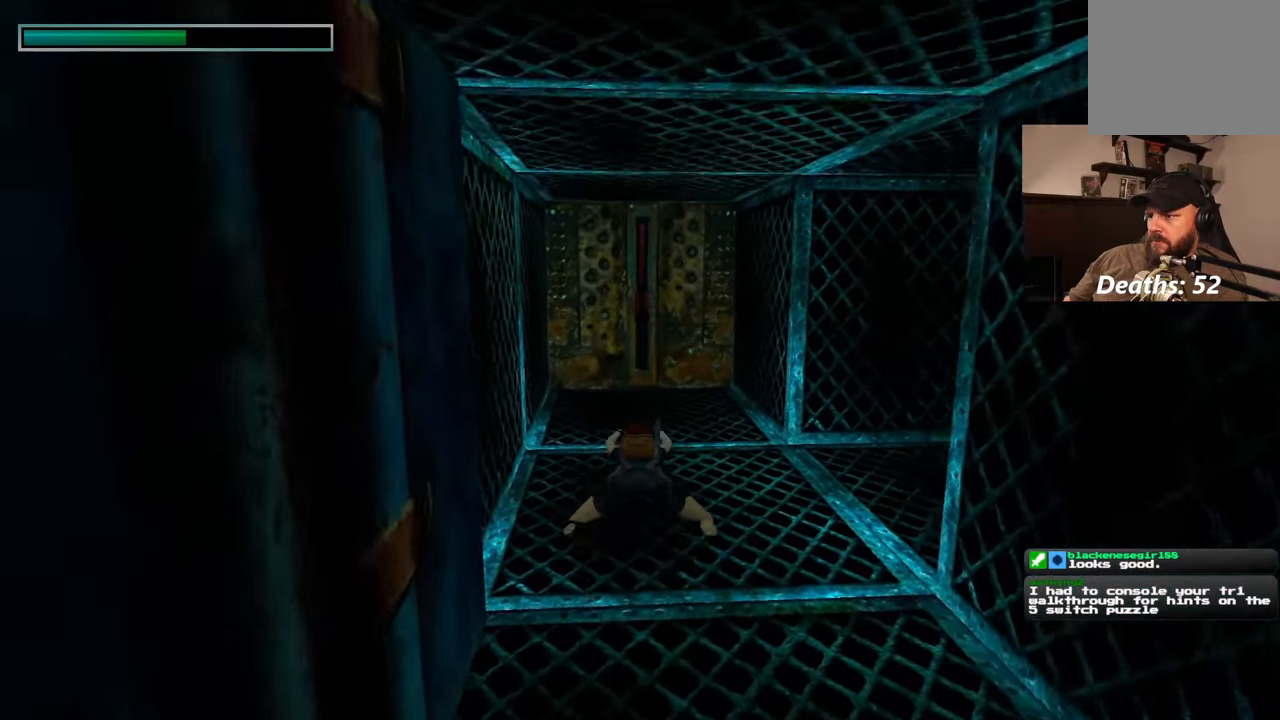
{"dt_ms": 500, "buttons": [], "left_stick": "center", "right_stick": "center", "events": [[67, "right_stick", "up"], [233, "right_stick", "center"], [483, "left_stick", "center"]]}
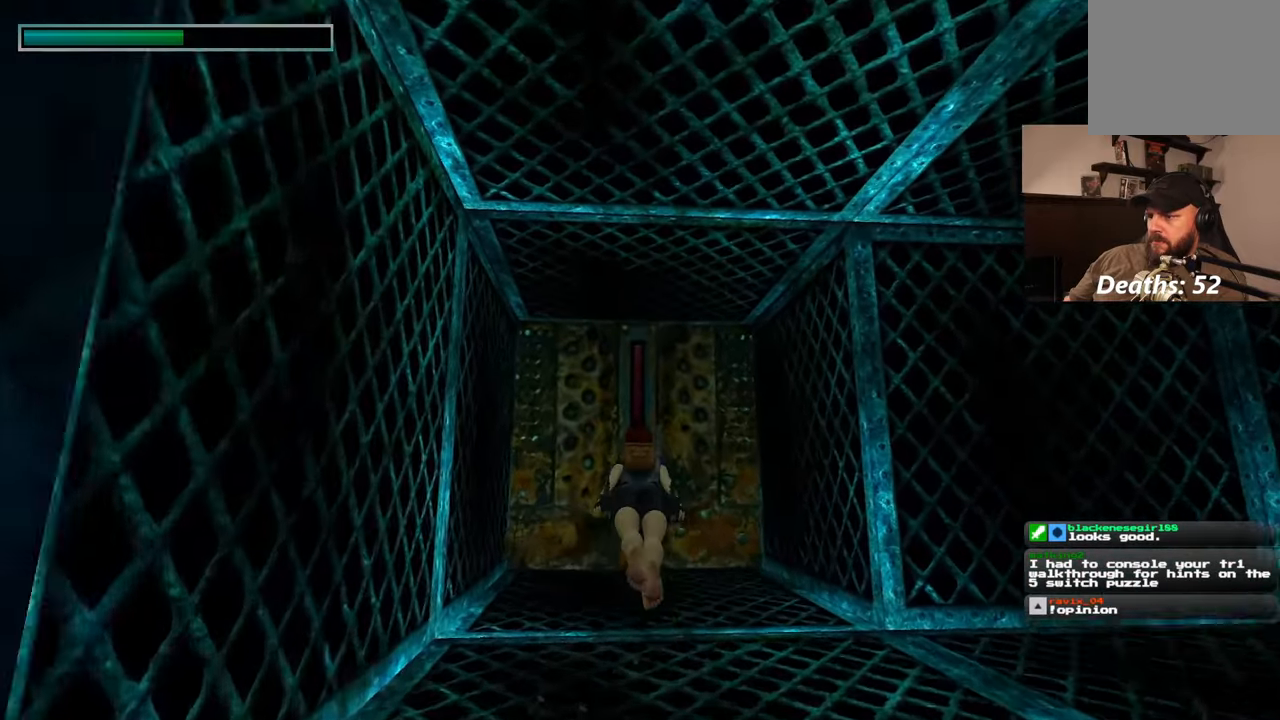
{"dt_ms": 500, "buttons": [], "left_stick": "center", "right_stick": "center", "events": []}
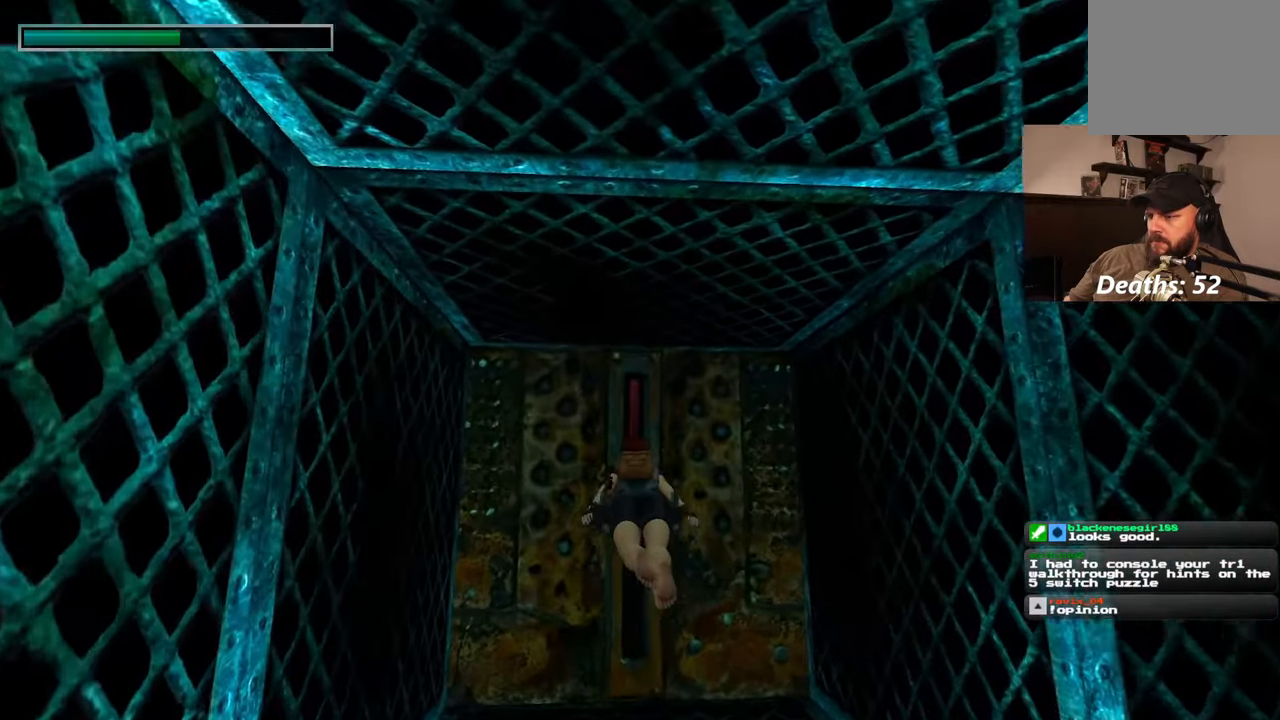
{"dt_ms": 500, "buttons": [], "left_stick": "center", "right_stick": "center"}
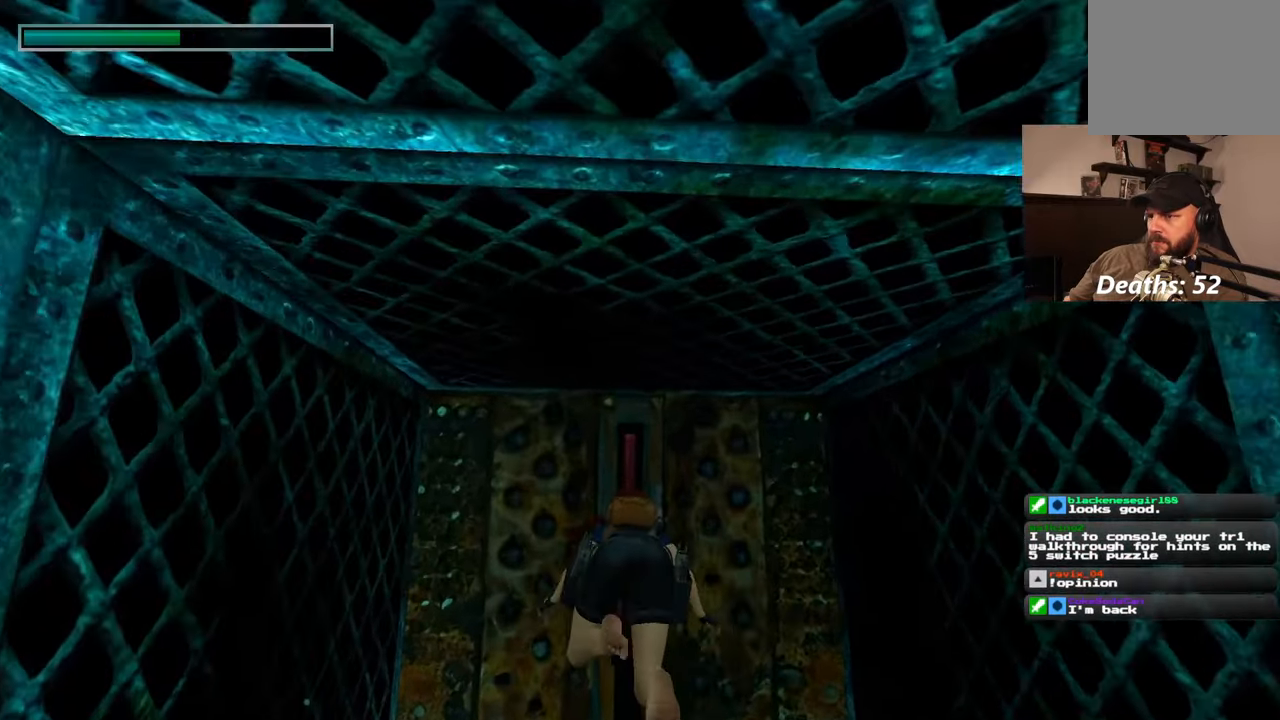
{"dt_ms": 500, "buttons": [], "left_stick": "center", "right_stick": "right"}
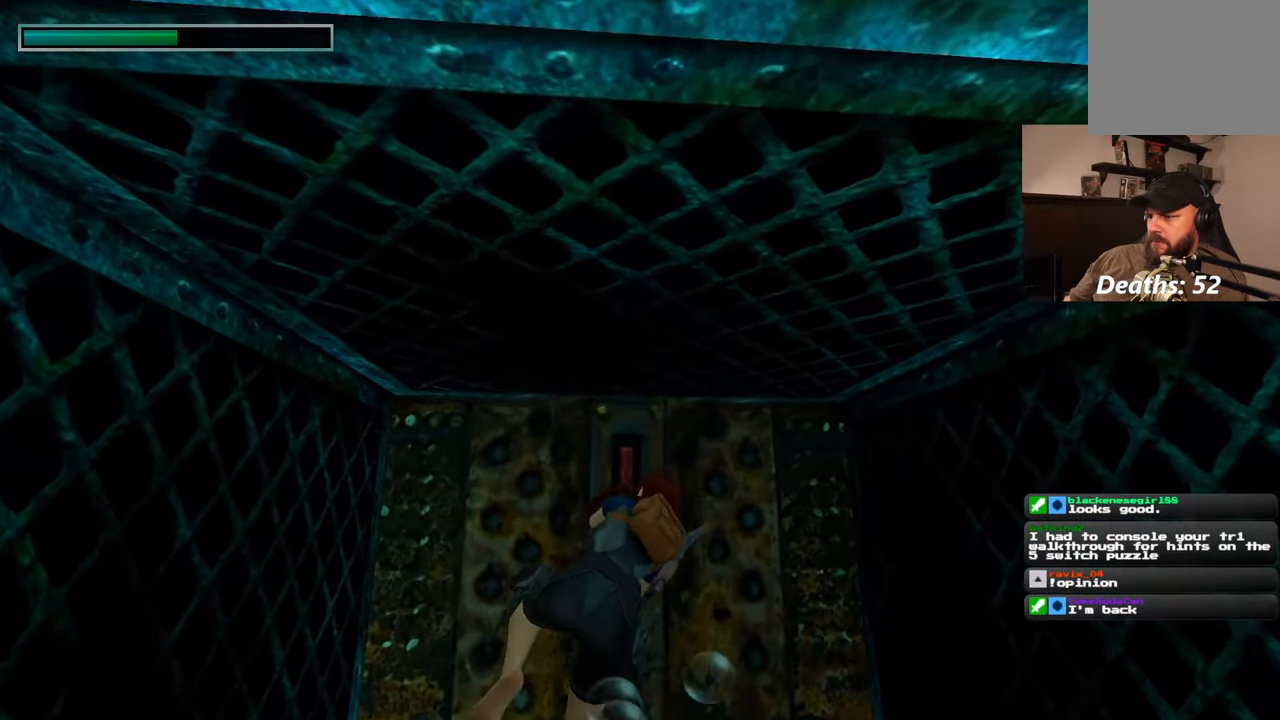
{"dt_ms": 500, "buttons": [], "left_stick": "center", "right_stick": "down-right", "events": [[367, "right_stick", "down-right"]]}
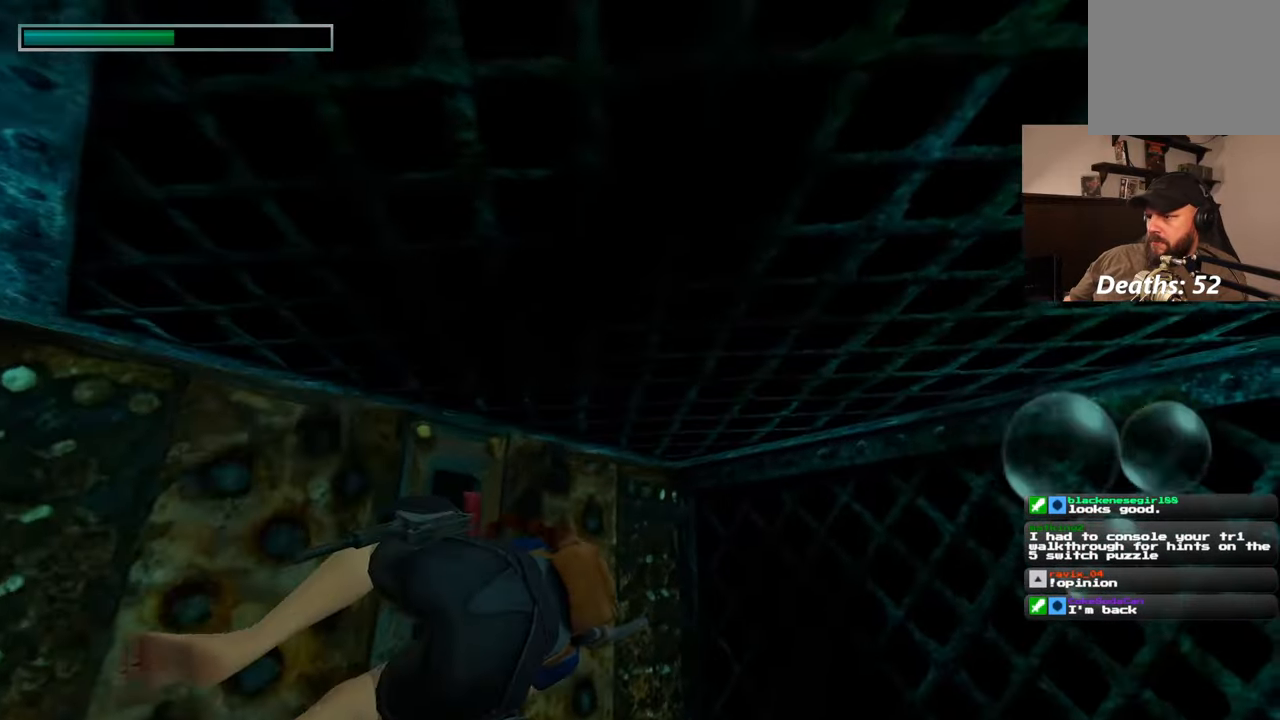
{"dt_ms": 500, "buttons": [], "left_stick": "center", "right_stick": "down-right", "events": []}
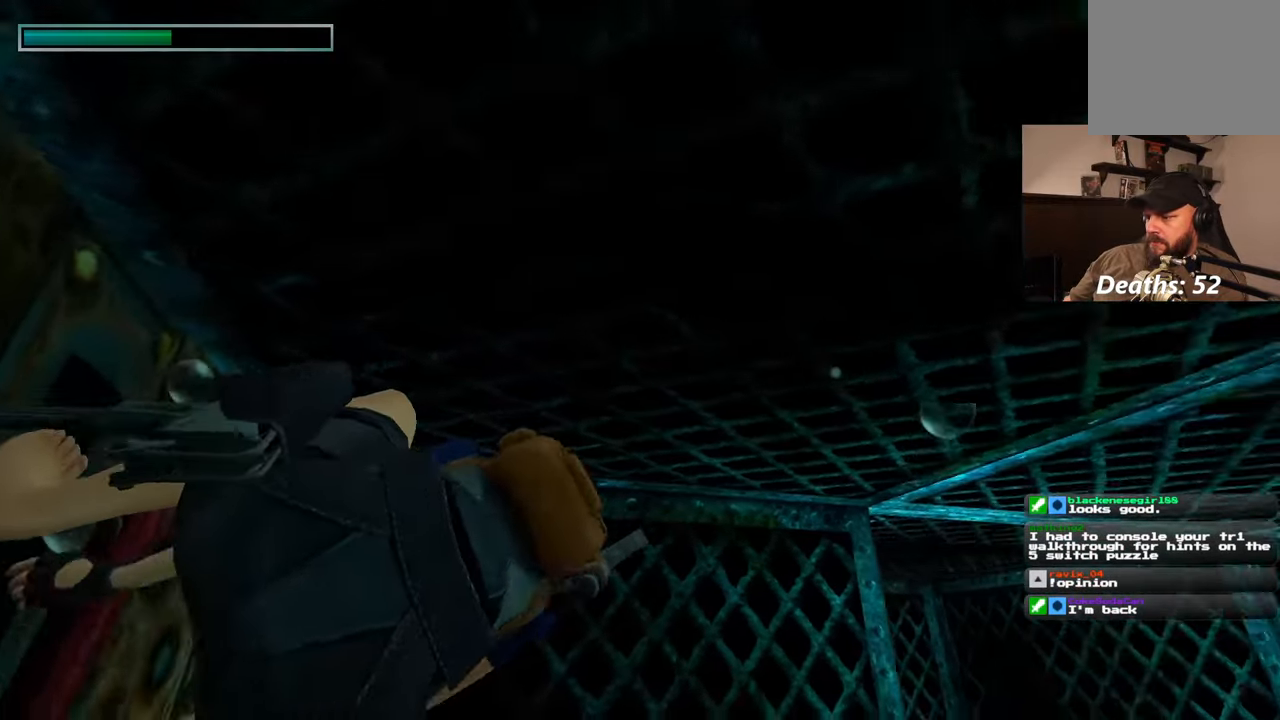
{"dt_ms": 500, "buttons": [], "left_stick": "center", "right_stick": "down-right", "events": []}
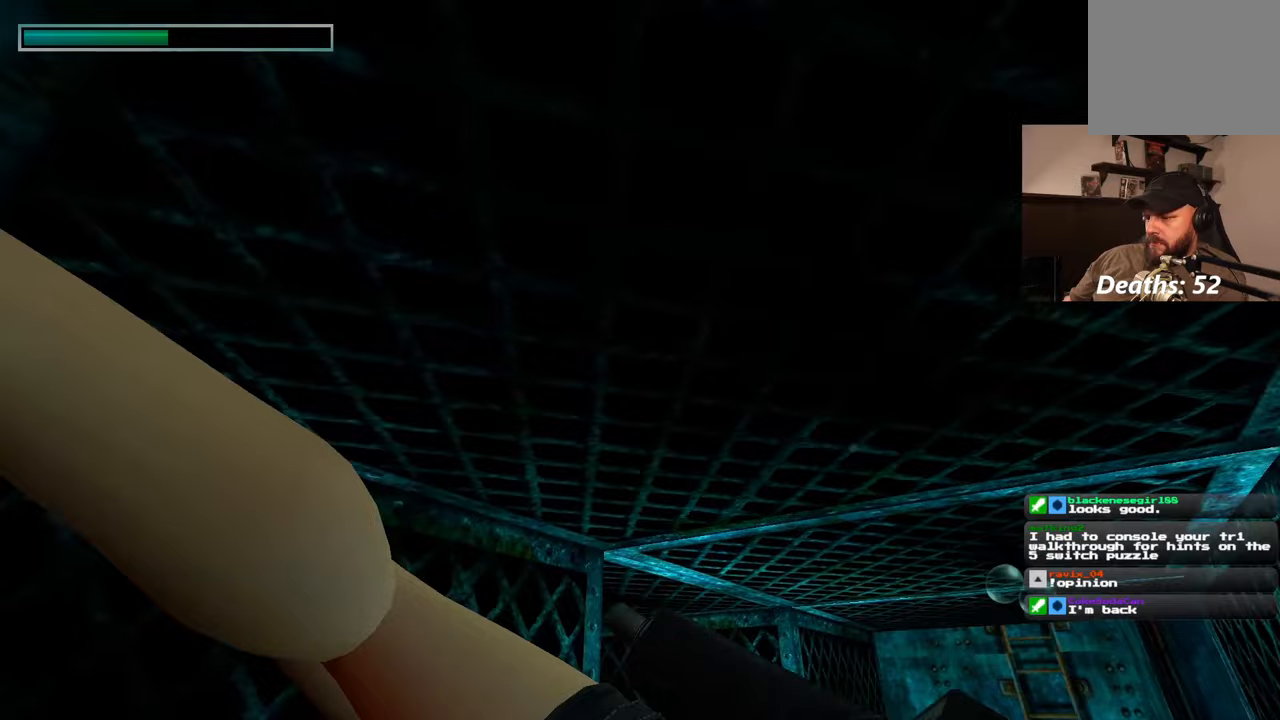
{"dt_ms": 500, "buttons": [], "left_stick": "center", "right_stick": "center", "events": [[400, "right_stick", "center"]]}
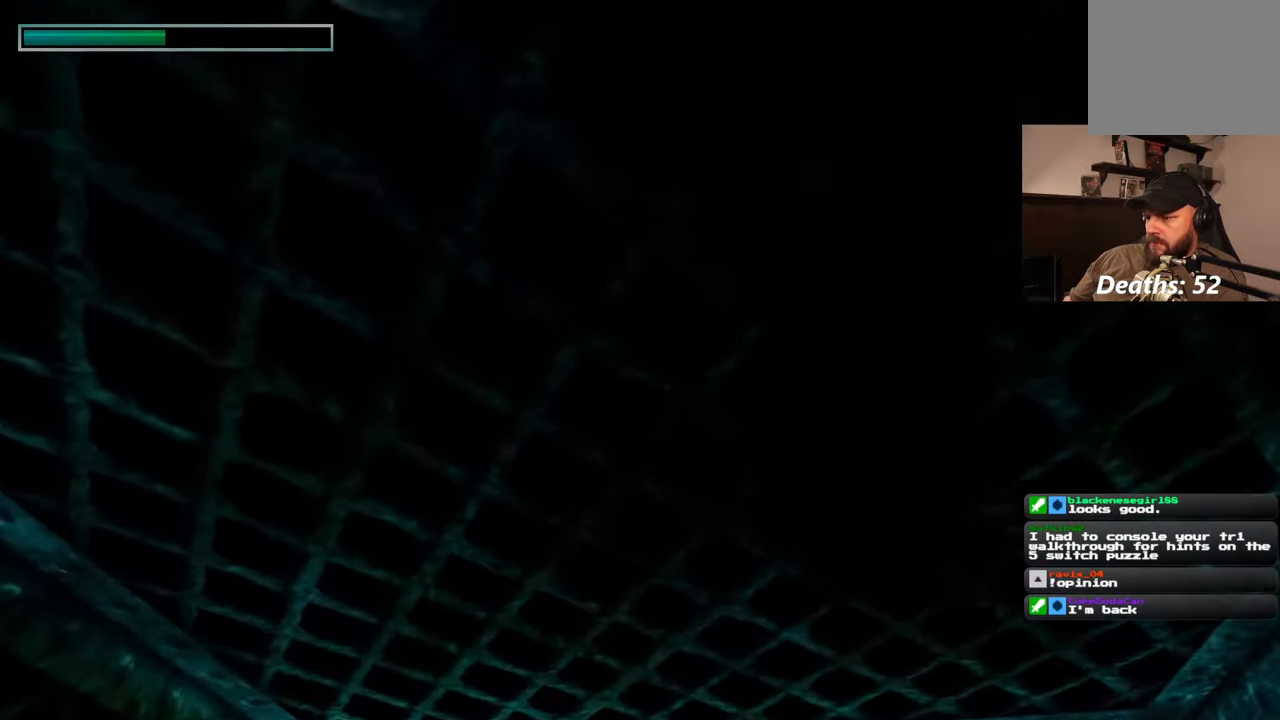
{"dt_ms": 500, "buttons": [], "left_stick": "center", "right_stick": "center", "events": []}
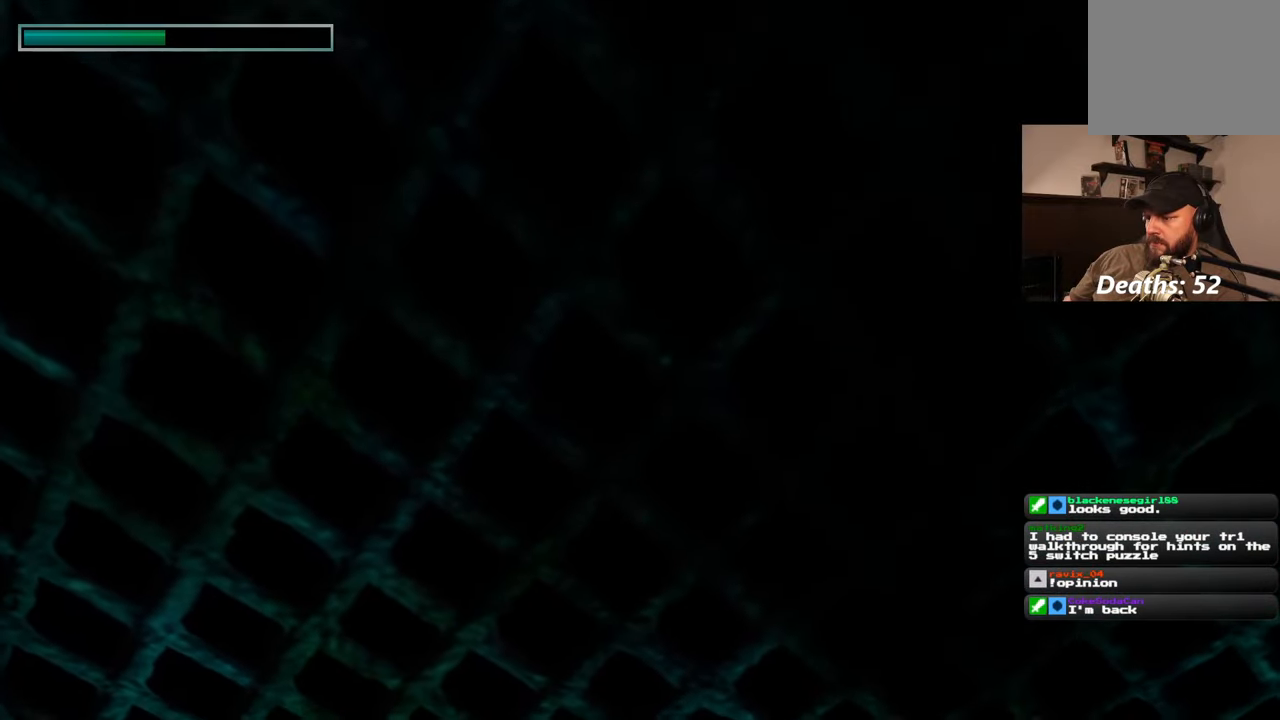
{"dt_ms": 500, "buttons": [], "left_stick": "up", "right_stick": "center", "events": [[350, "left_stick", "up"]]}
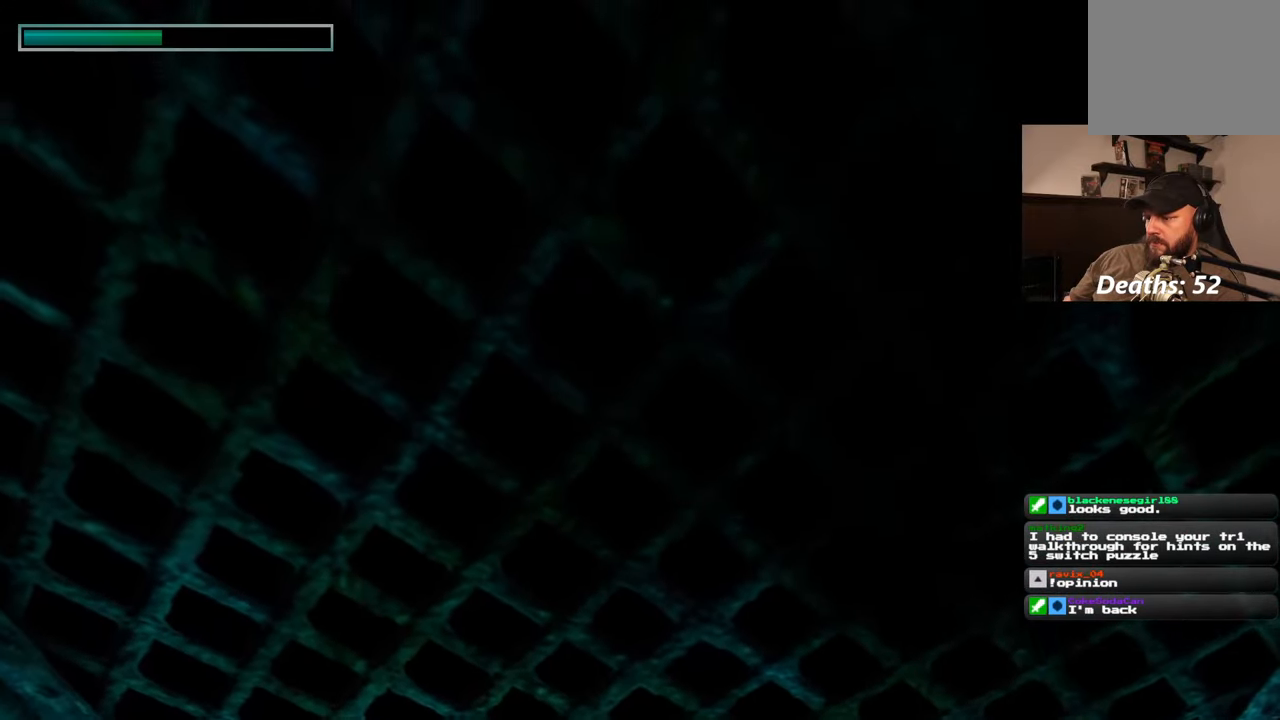
{"dt_ms": 500, "buttons": [], "left_stick": "up", "right_stick": "center", "events": []}
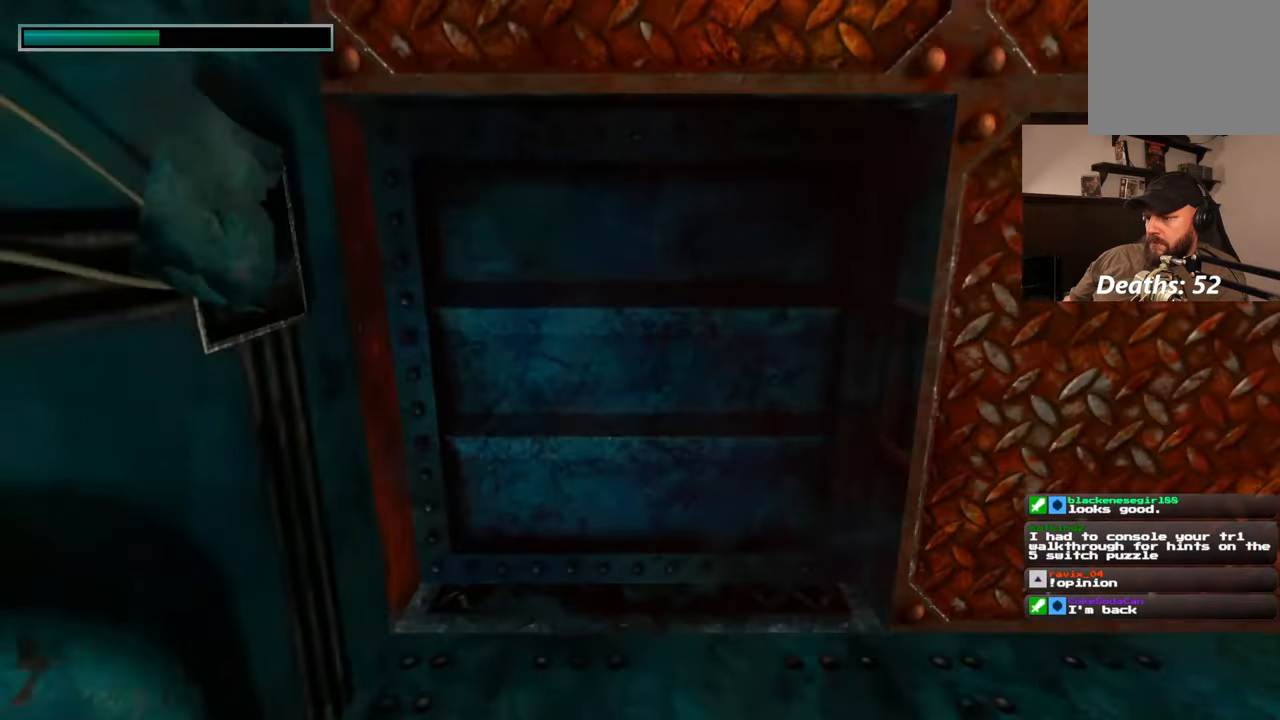
{"dt_ms": 500, "buttons": [], "left_stick": "up", "right_stick": "center", "events": []}